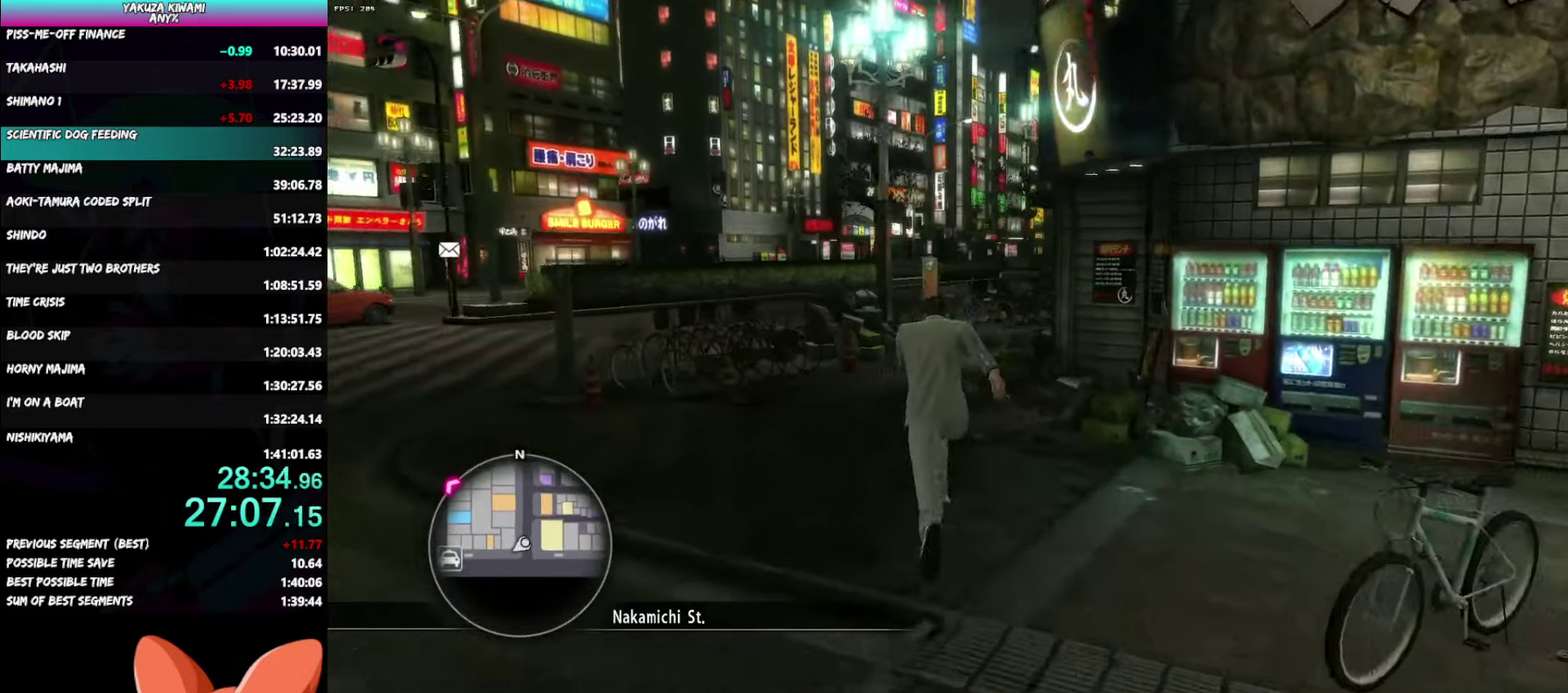
Gameplay with a controller (Xbox layout); each line is a JSON object with the inputs held at the frame after it. "events" lists button and stick changes between this image and that frame as [ms after this image, input, new state], when the widget could be followed in between. Not read: L2 START TOUCHPAD.
{"buttons": [], "left_stick": "up", "right_stick": "right", "events": [[117, "right_stick", "right"], [283, "A", "up"]]}
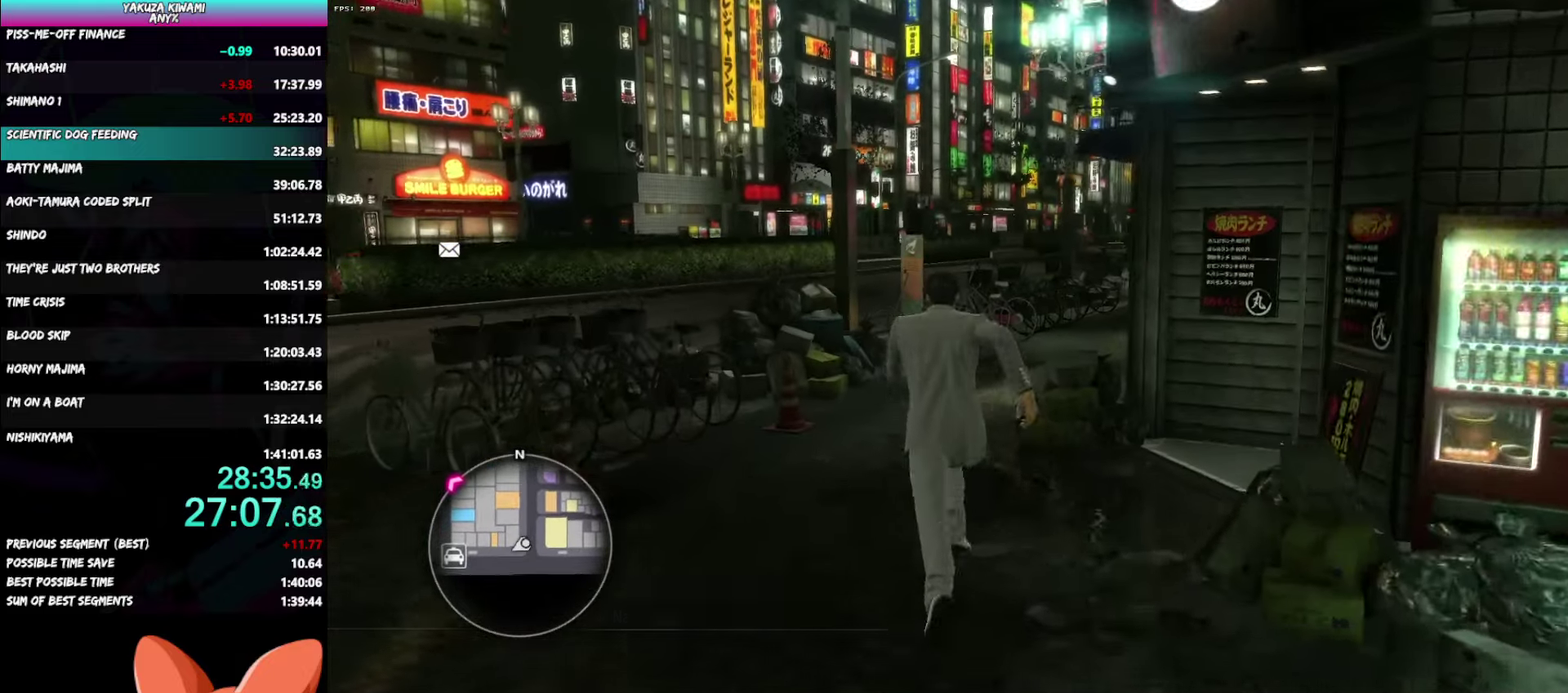
{"buttons": [], "left_stick": "up", "right_stick": "right"}
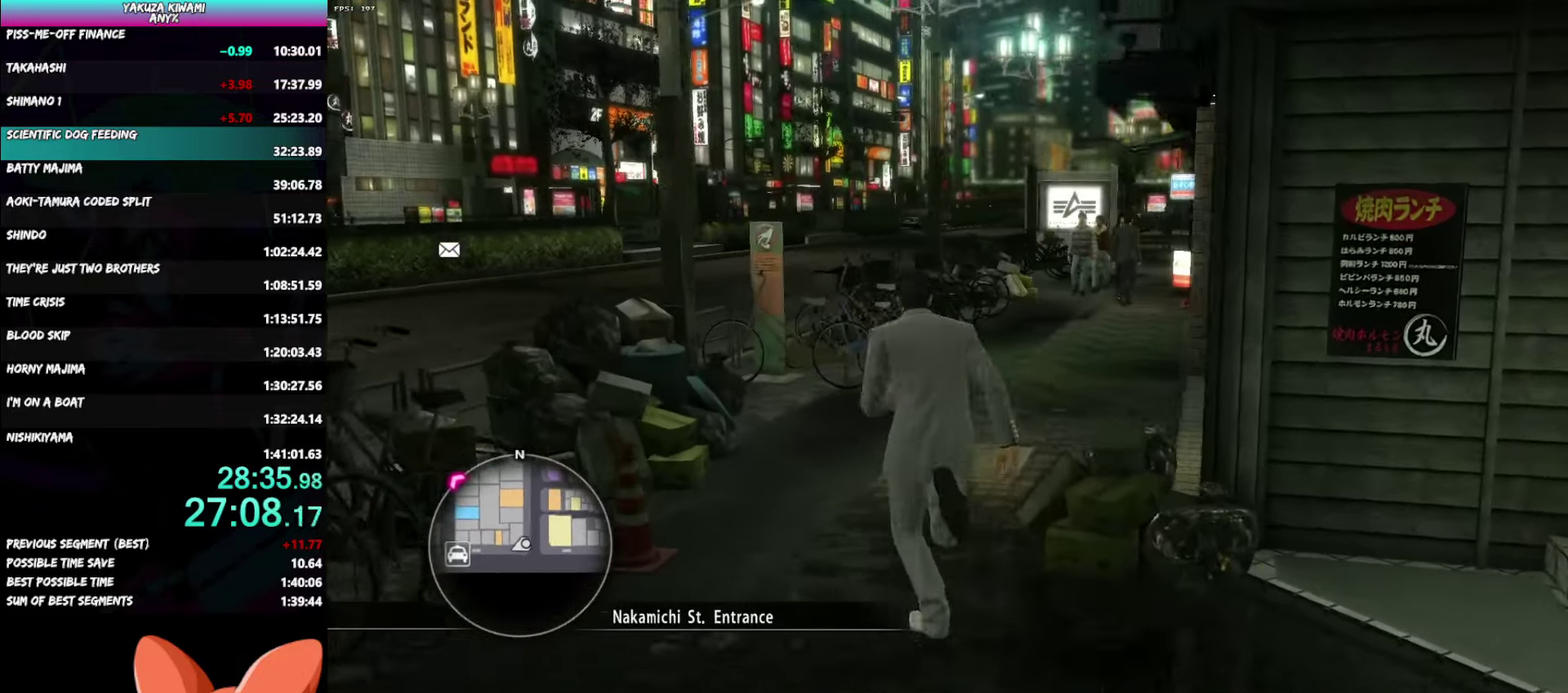
{"buttons": [], "left_stick": "up", "right_stick": "center"}
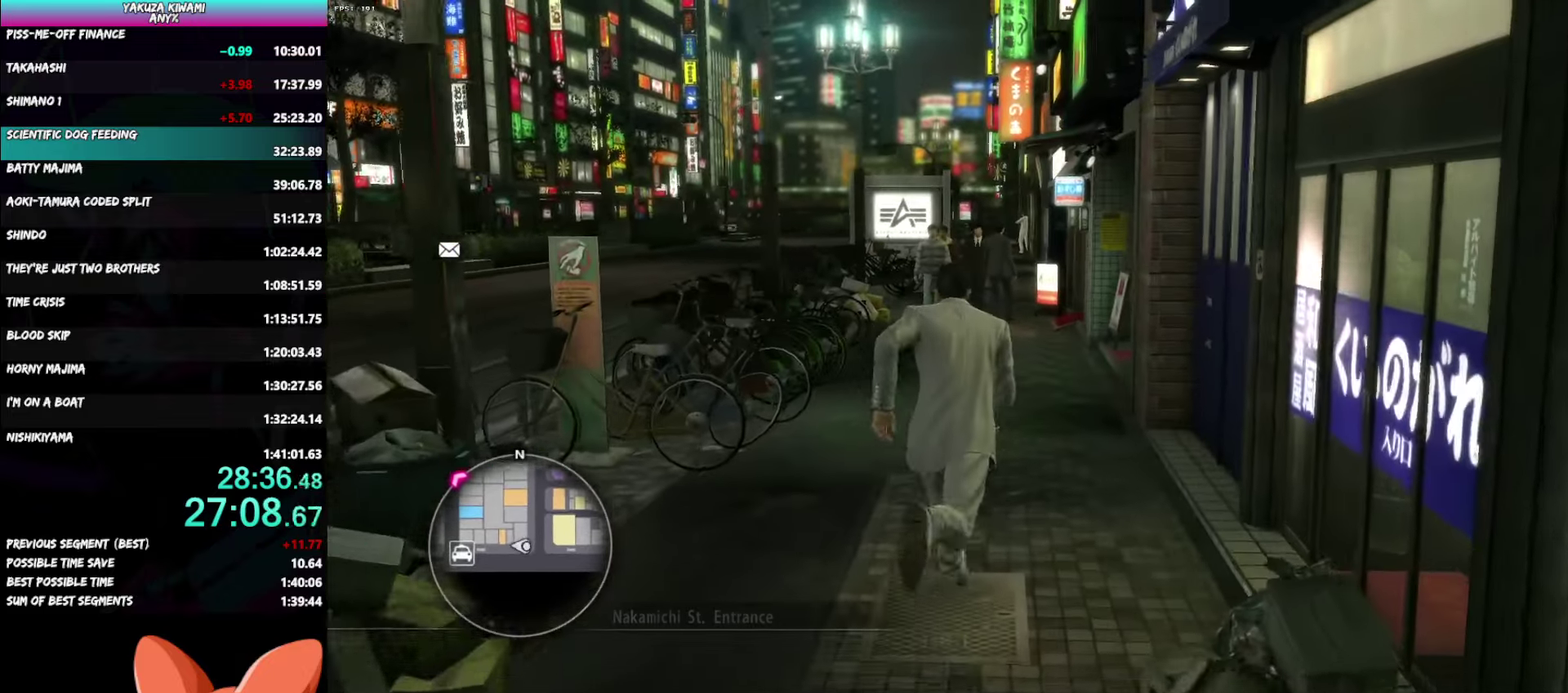
{"buttons": ["A"], "left_stick": "up", "right_stick": "center", "events": [[283, "A", "down"]]}
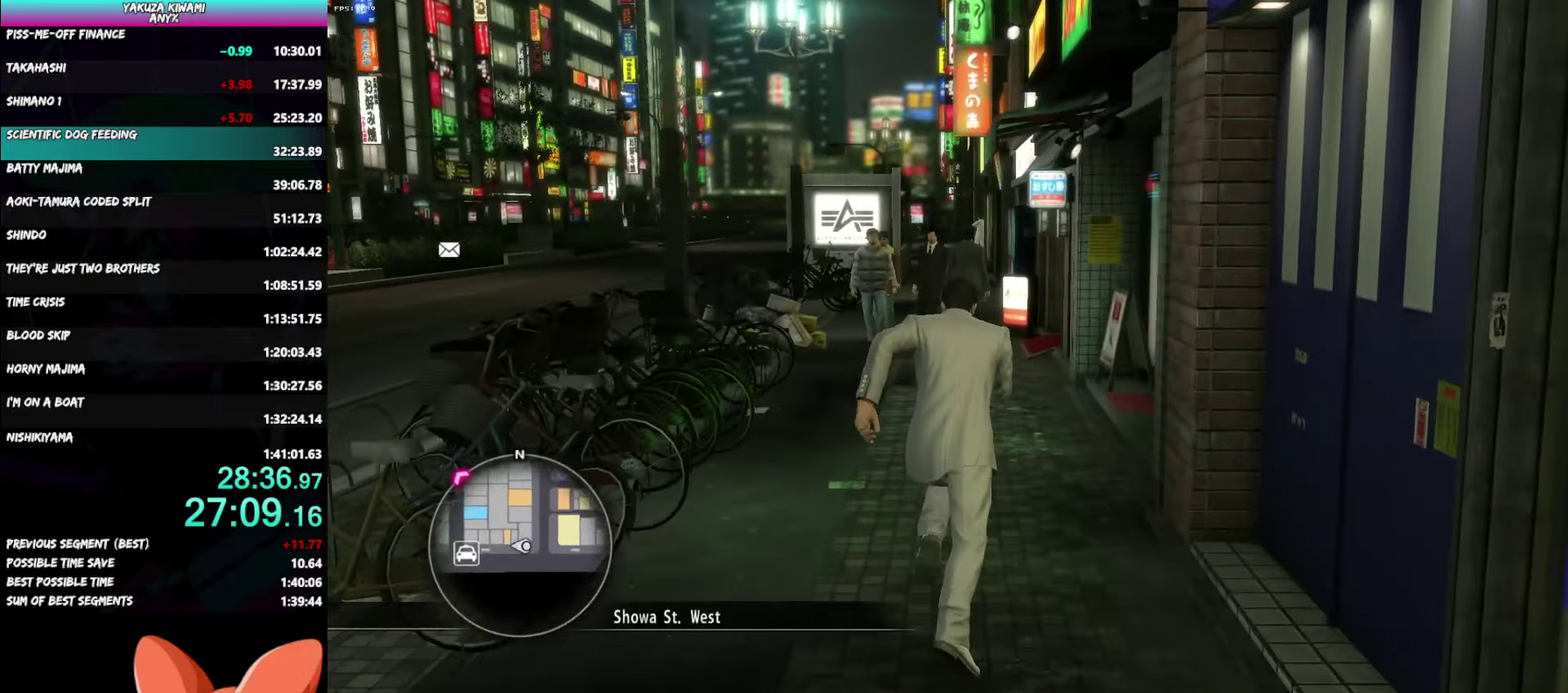
{"buttons": ["A"], "left_stick": "up", "right_stick": "center", "events": []}
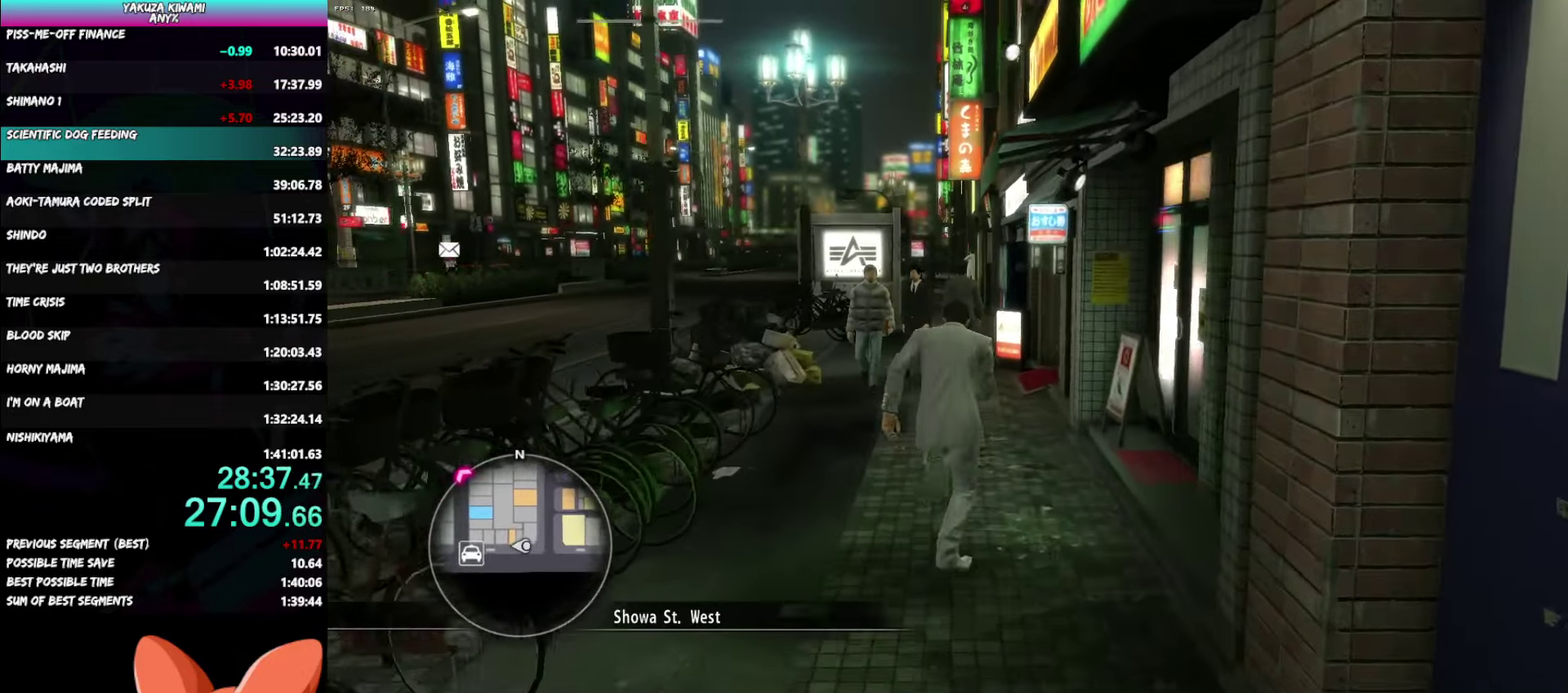
{"buttons": ["A"], "left_stick": "up", "right_stick": "center", "events": []}
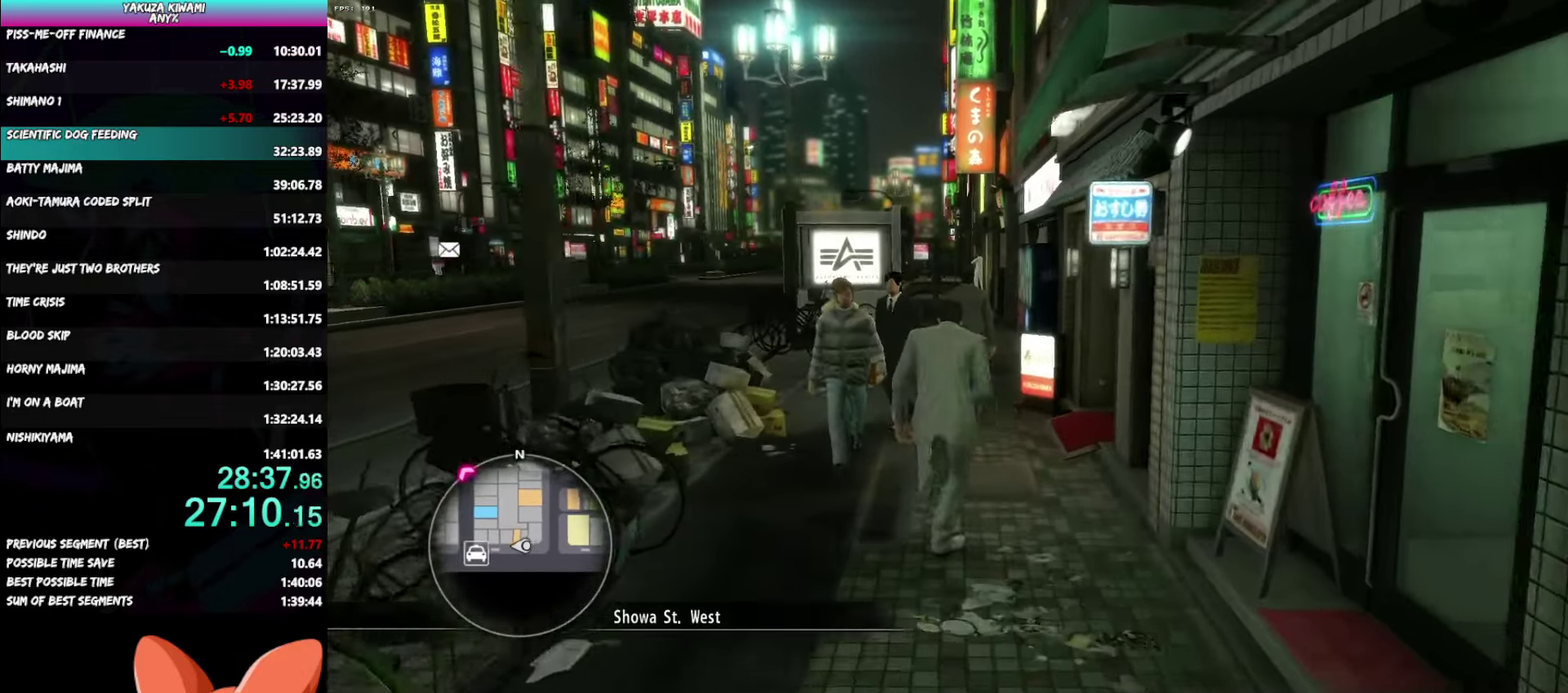
{"buttons": ["A"], "left_stick": "up", "right_stick": "right", "events": [[217, "right_stick", "right"]]}
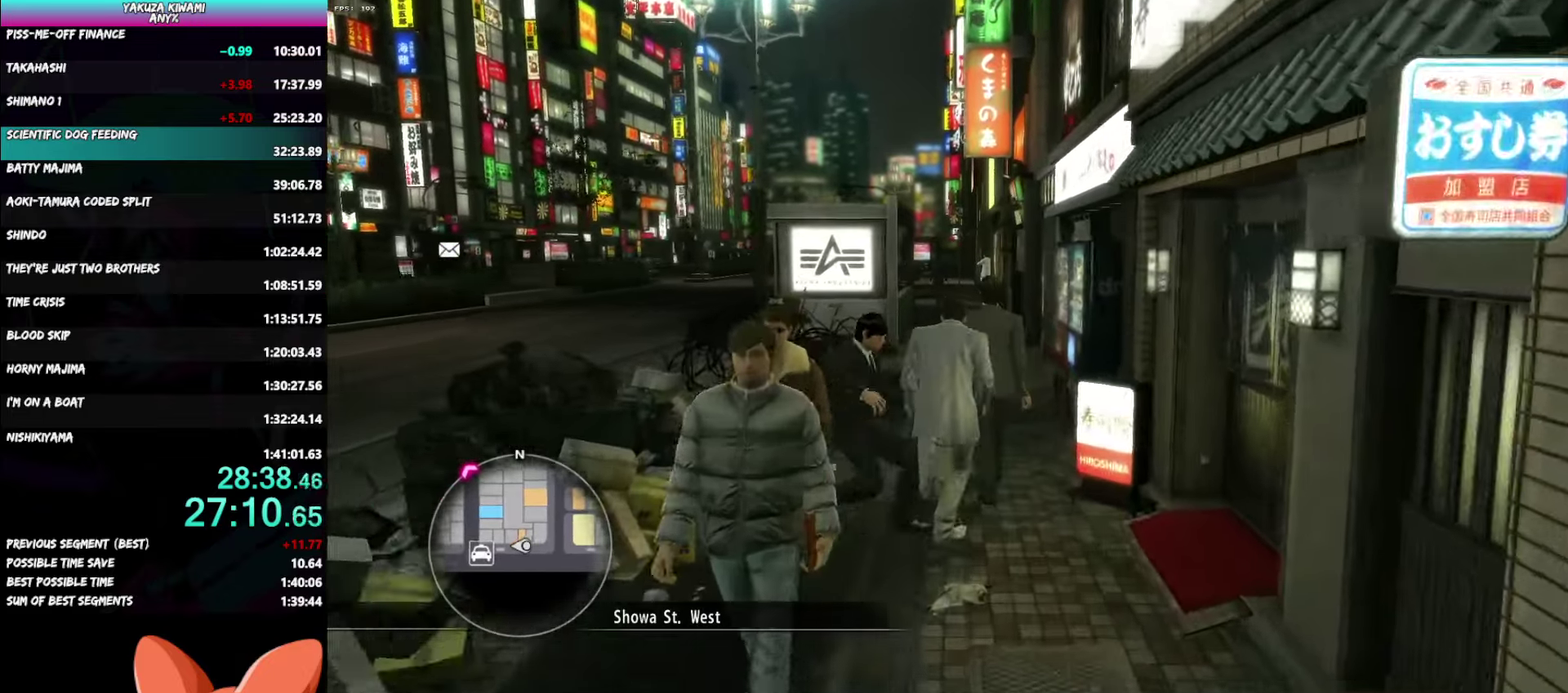
{"buttons": ["A"], "left_stick": "up", "right_stick": "center", "events": [[417, "right_stick", "center"]]}
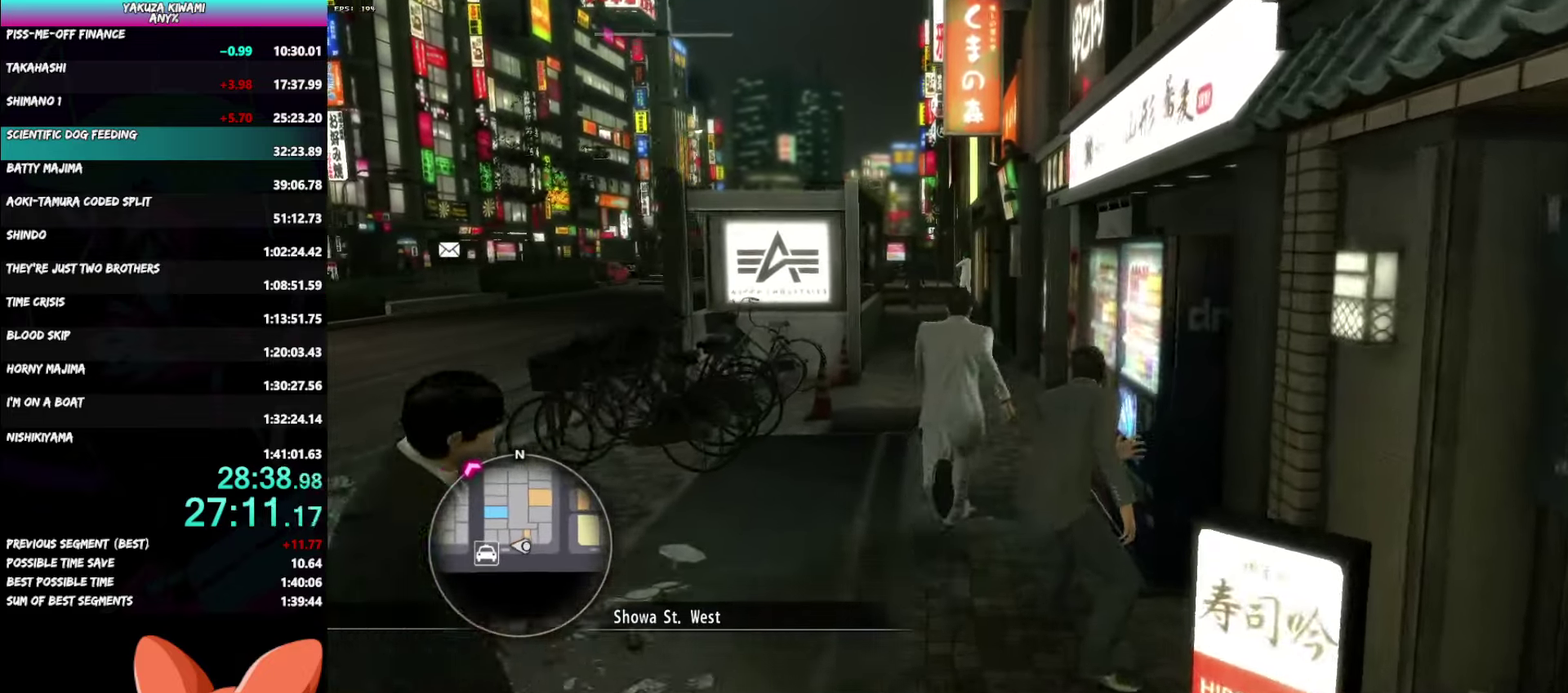
{"buttons": [], "left_stick": "up", "right_stick": "center", "events": [[467, "A", "up"]]}
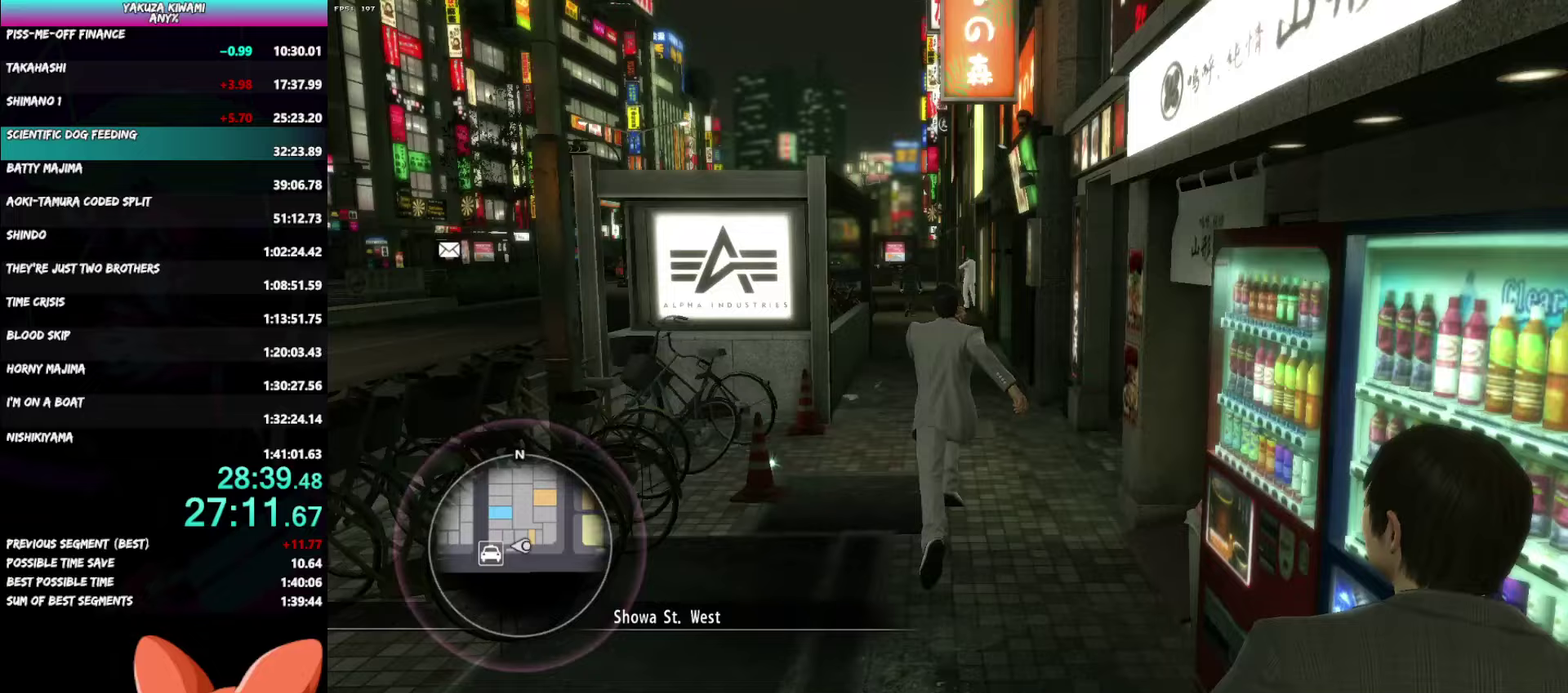
{"buttons": [], "left_stick": "up", "right_stick": "center", "events": []}
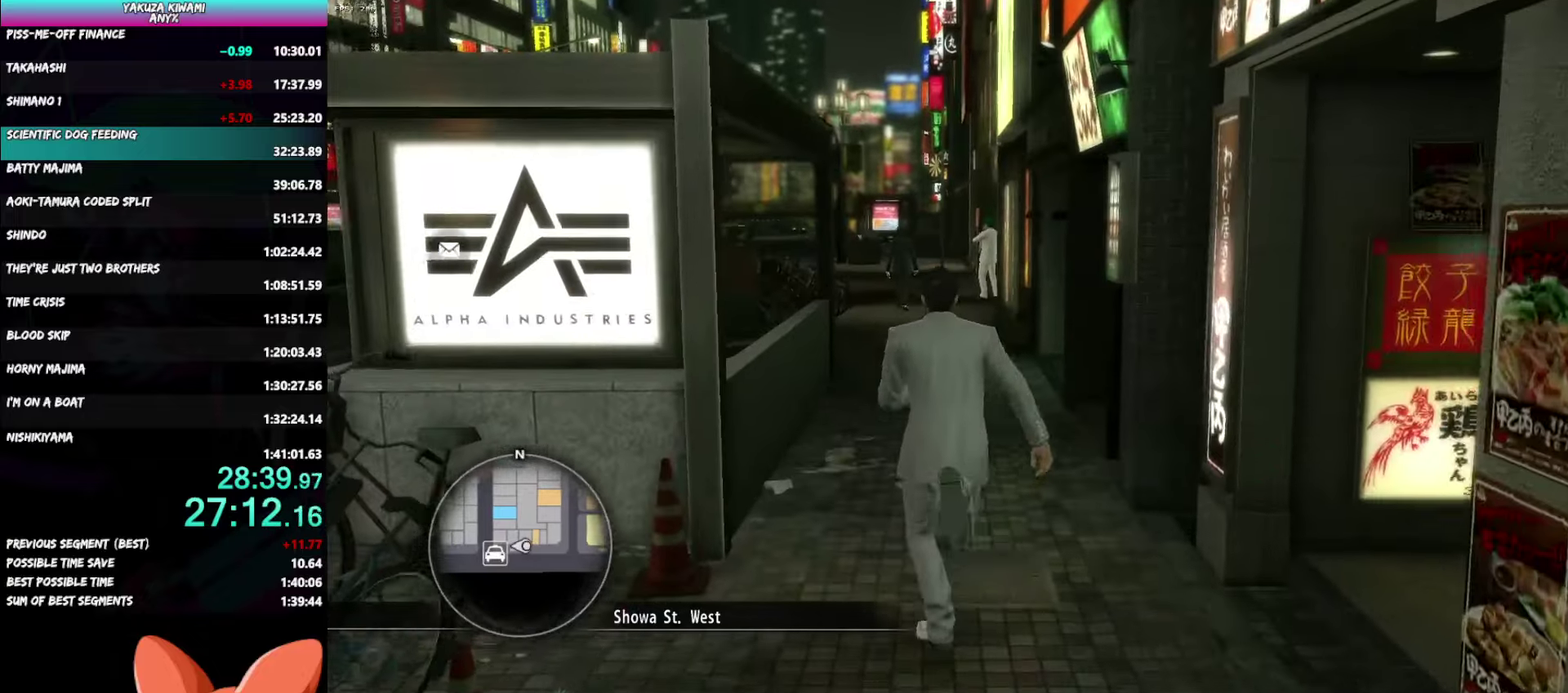
{"buttons": [], "left_stick": "up", "right_stick": "center", "events": []}
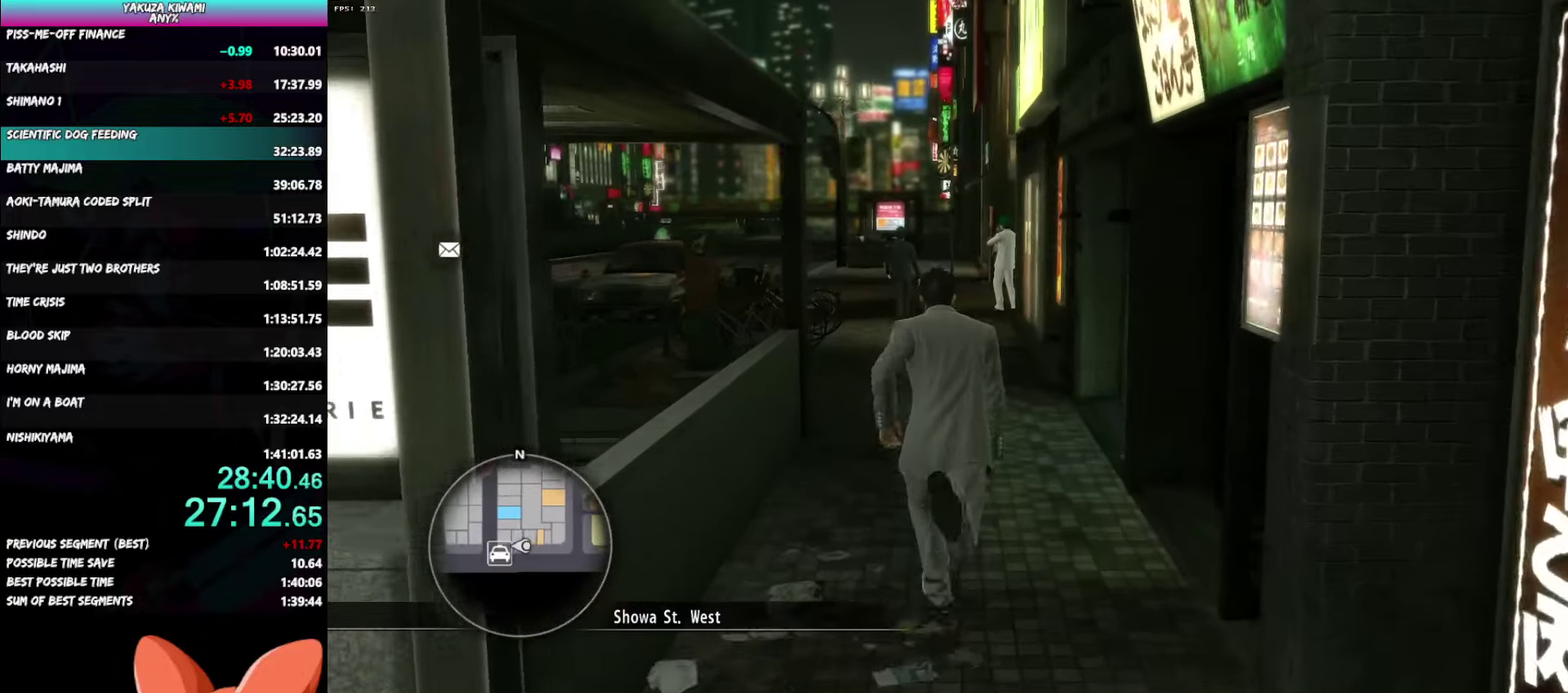
{"buttons": ["A"], "left_stick": "up", "right_stick": "center", "events": [[200, "A", "down"]]}
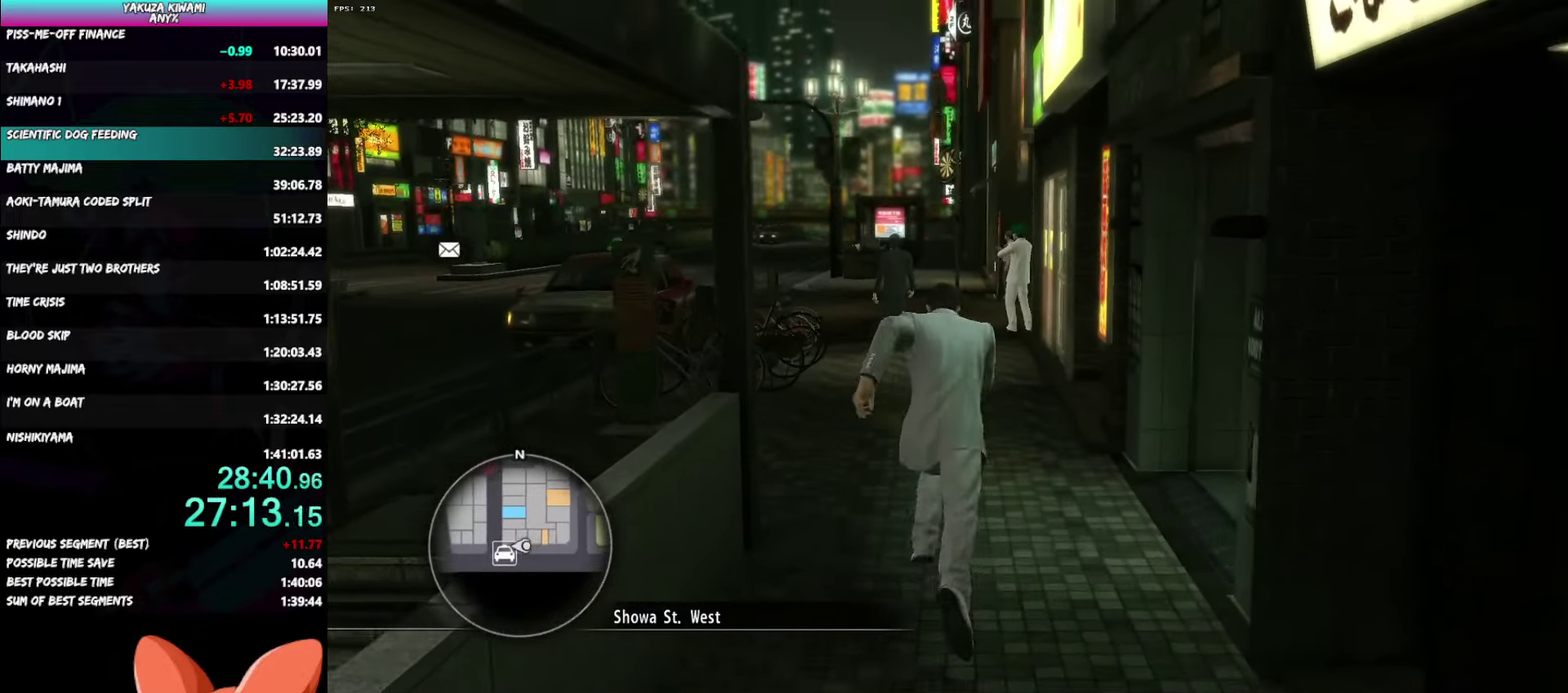
{"buttons": ["A"], "left_stick": "up", "right_stick": "right", "events": [[317, "right_stick", "right"]]}
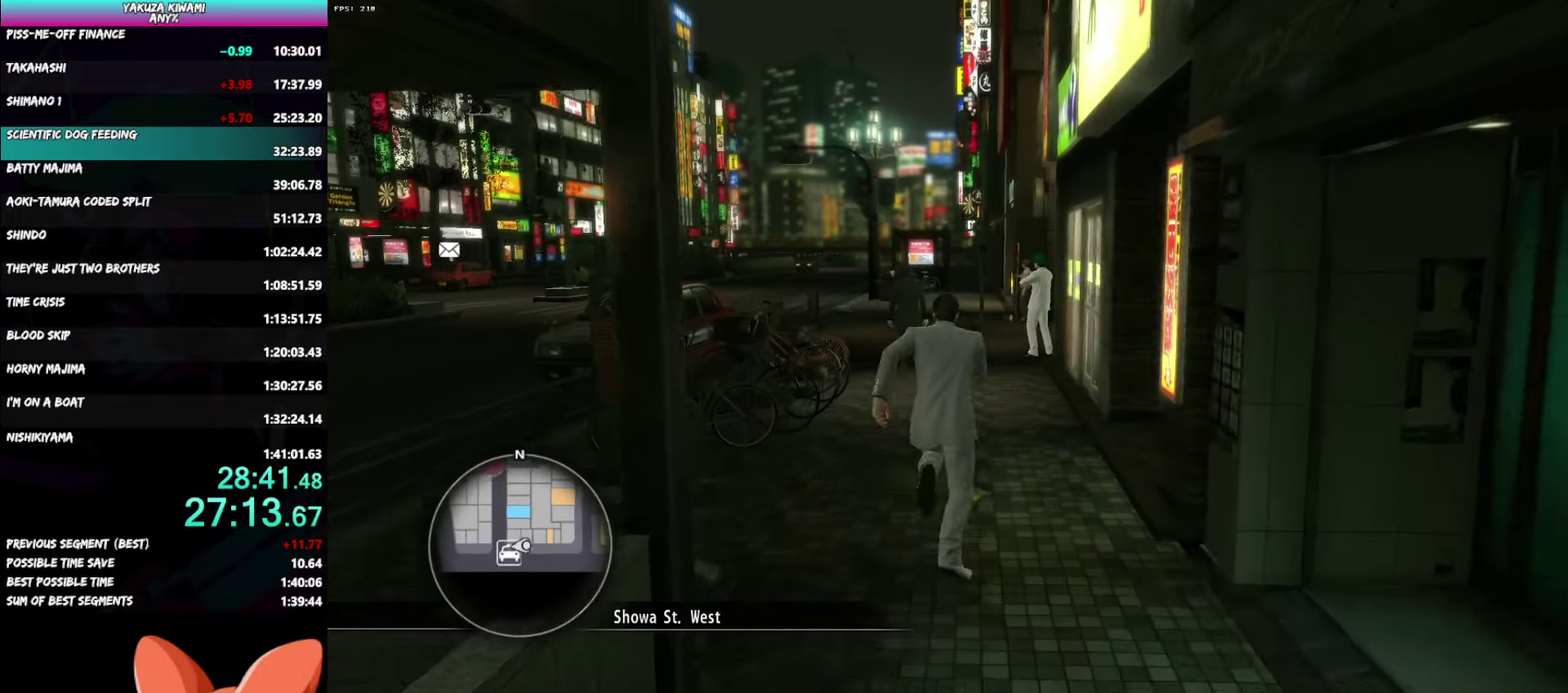
{"buttons": ["A"], "left_stick": "up", "right_stick": "right", "events": []}
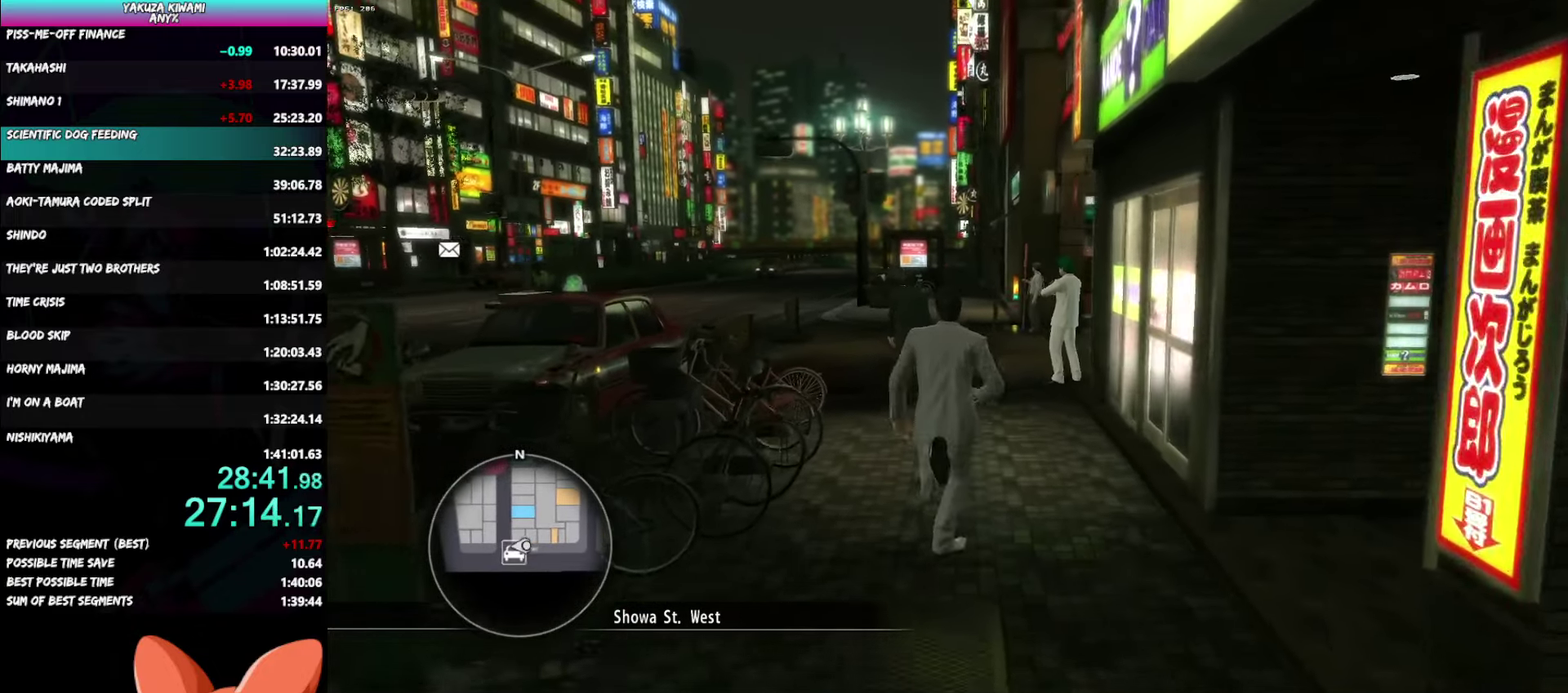
{"buttons": ["A"], "left_stick": "up", "right_stick": "right", "events": [[367, "right_stick", "down-right"], [383, "A", "up"], [467, "A", "down"], [500, "right_stick", "right"]]}
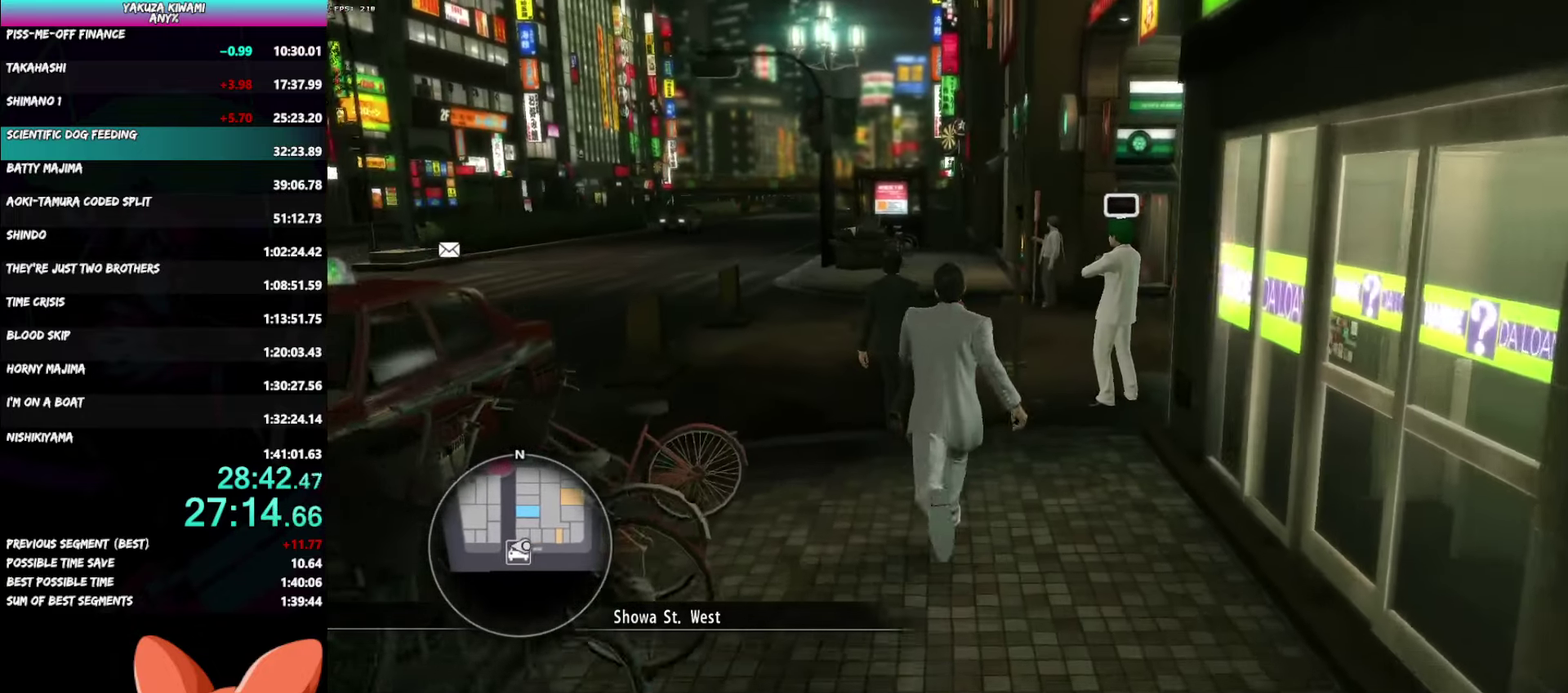
{"buttons": ["A"], "left_stick": "up-right", "right_stick": "right"}
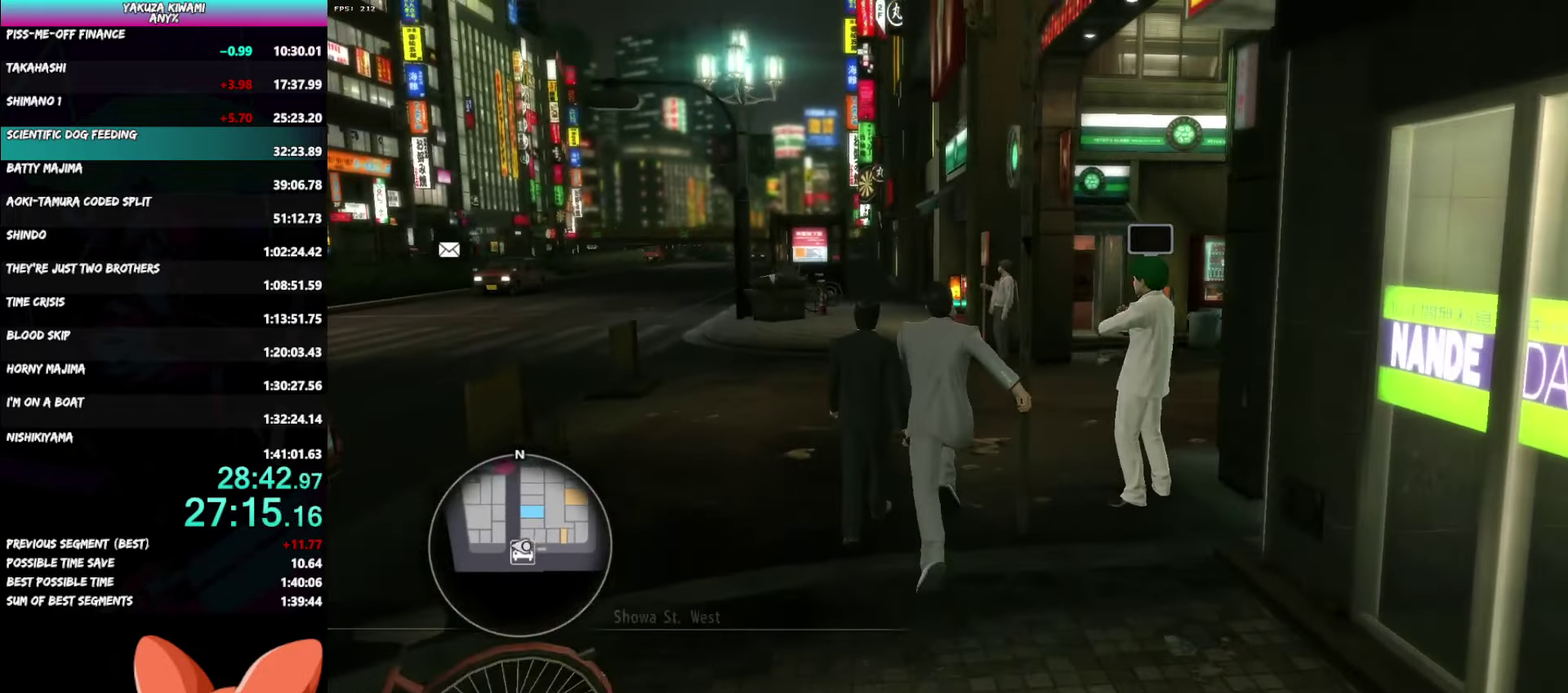
{"buttons": ["A", "R1"], "left_stick": "center", "right_stick": "center"}
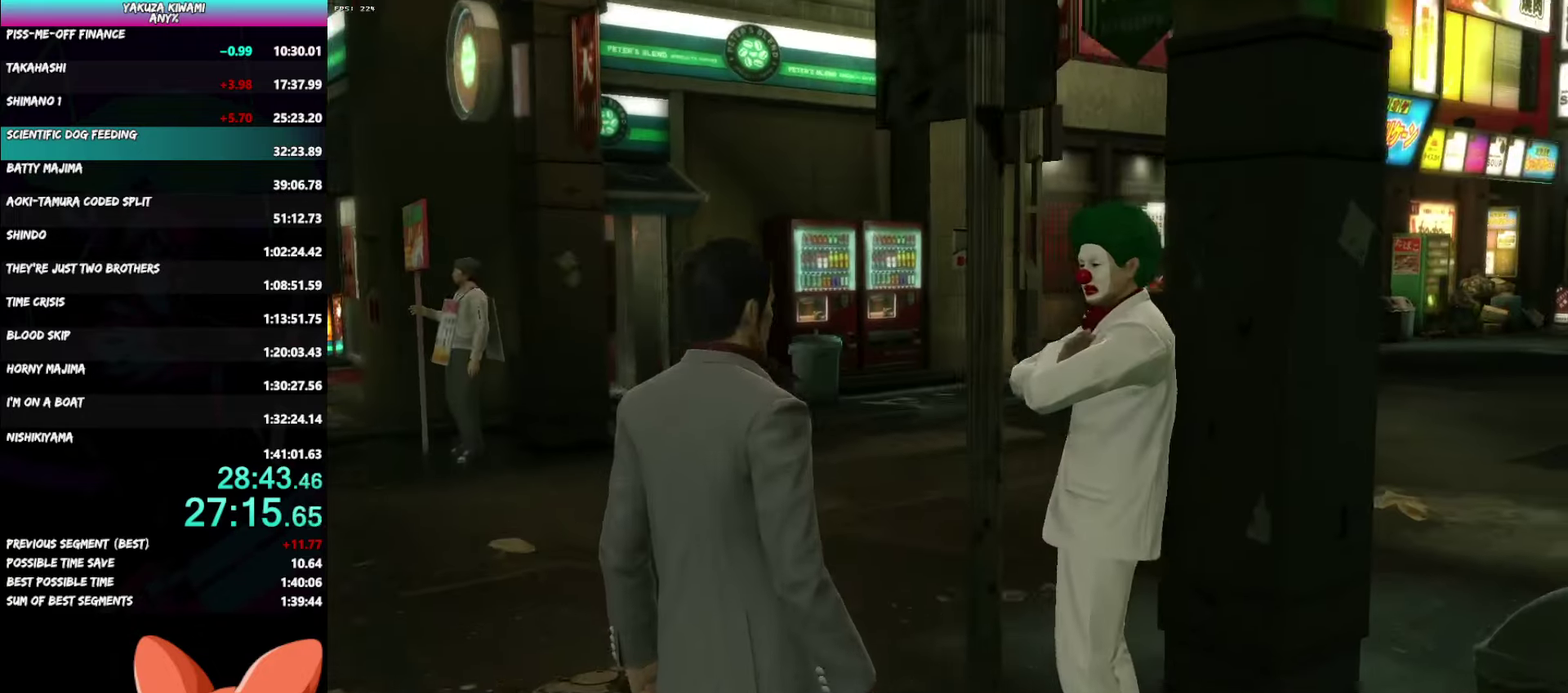
{"buttons": ["A", "R1"], "left_stick": "center", "right_stick": "center", "events": []}
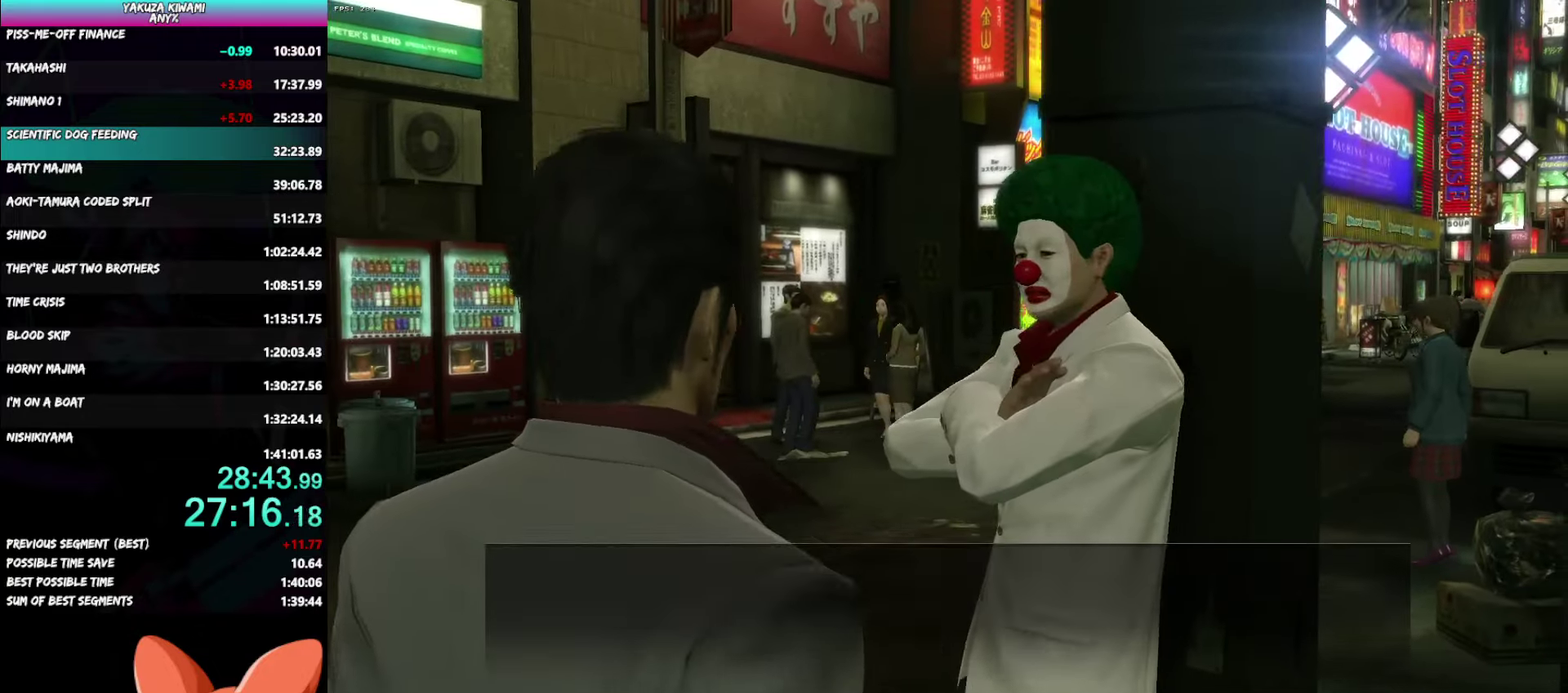
{"buttons": [], "left_stick": "center", "right_stick": "center", "events": [[350, "A", "up"], [367, "R1", "up"], [400, "A", "down"], [483, "A", "up"]]}
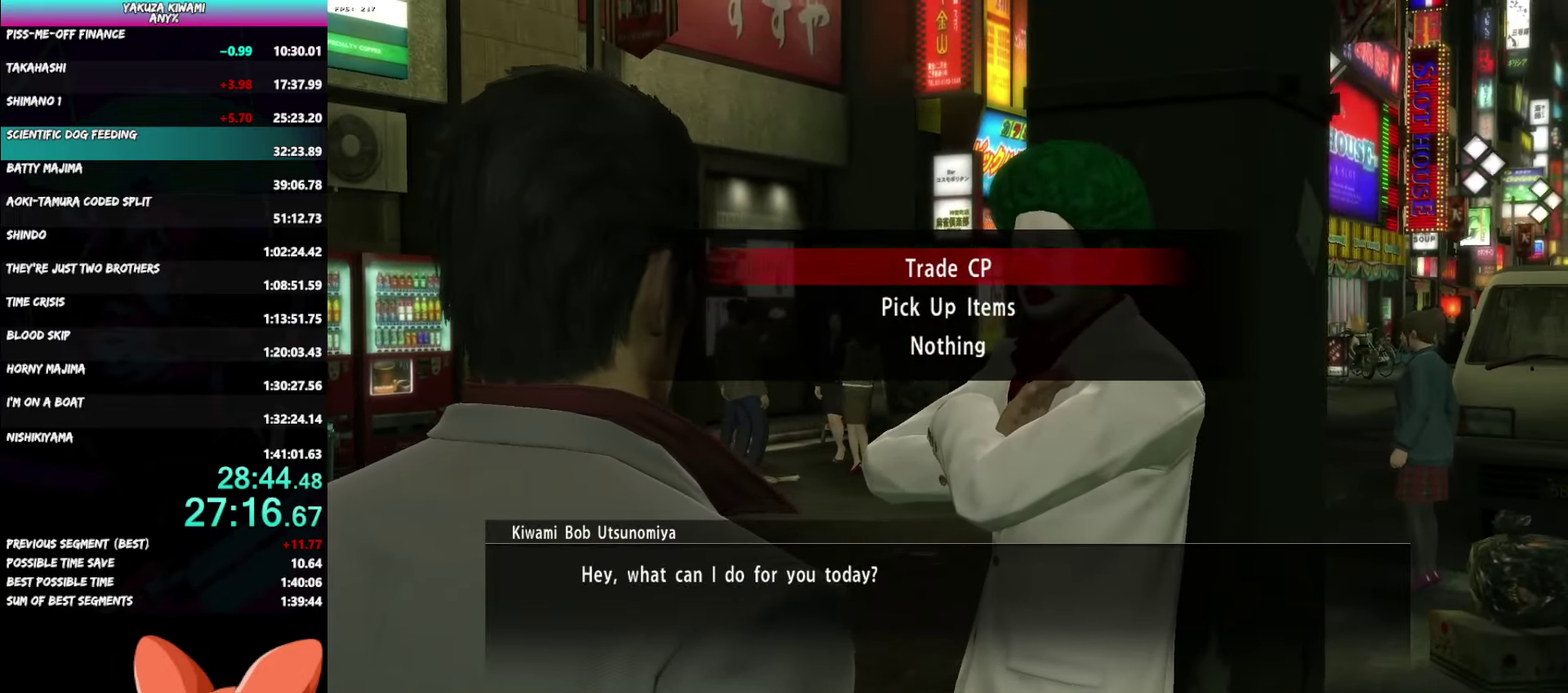
{"buttons": [], "left_stick": "center", "right_stick": "center", "events": [[33, "A", "down"], [117, "A", "up"]]}
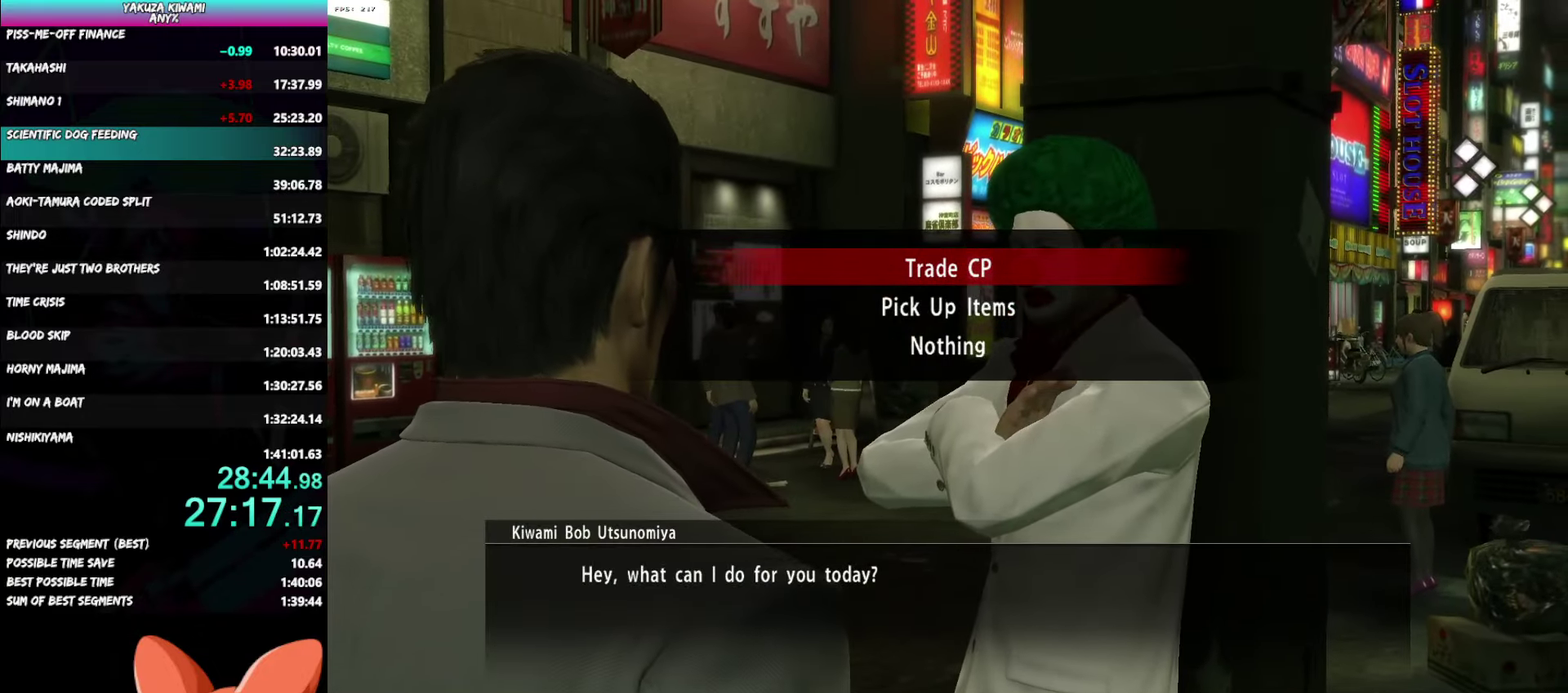
{"buttons": [], "left_stick": "center", "right_stick": "center", "events": []}
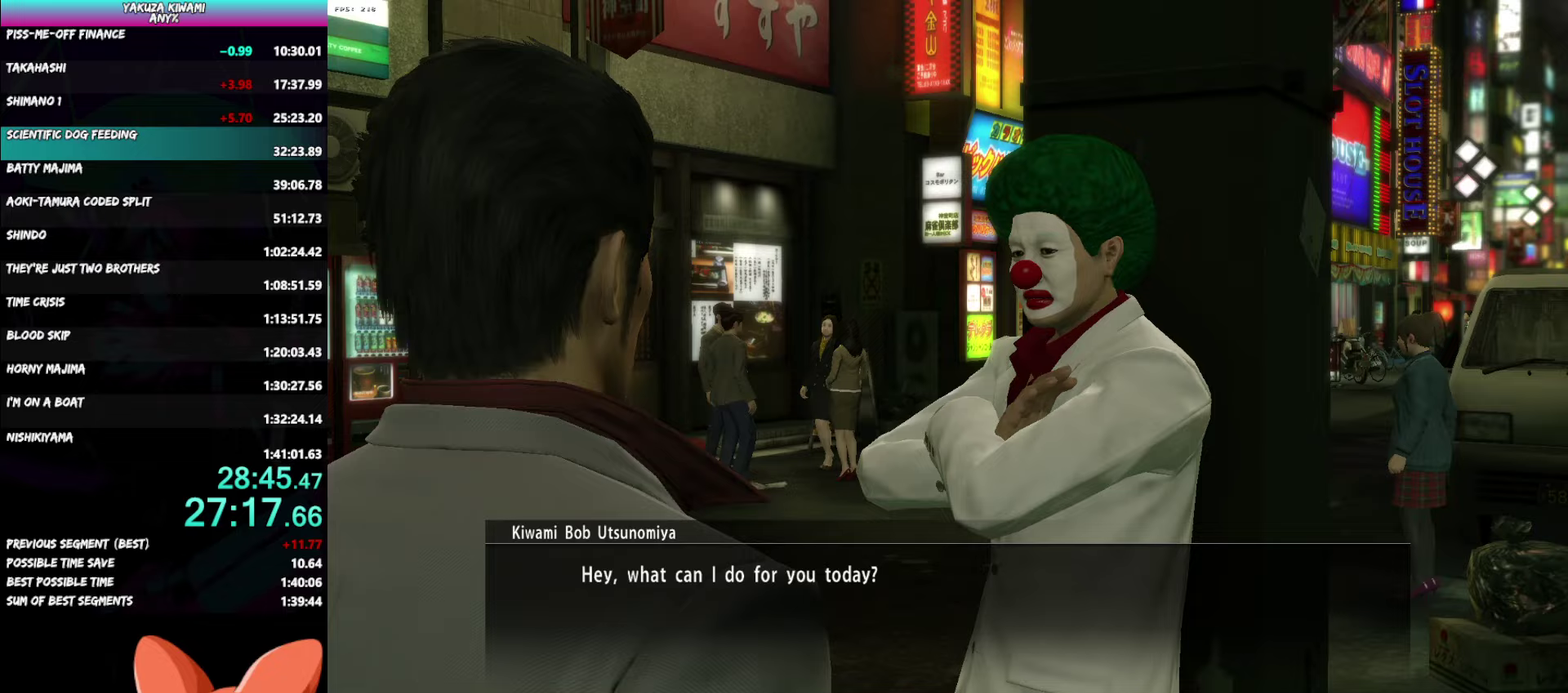
{"buttons": [], "left_stick": "center", "right_stick": "center", "events": []}
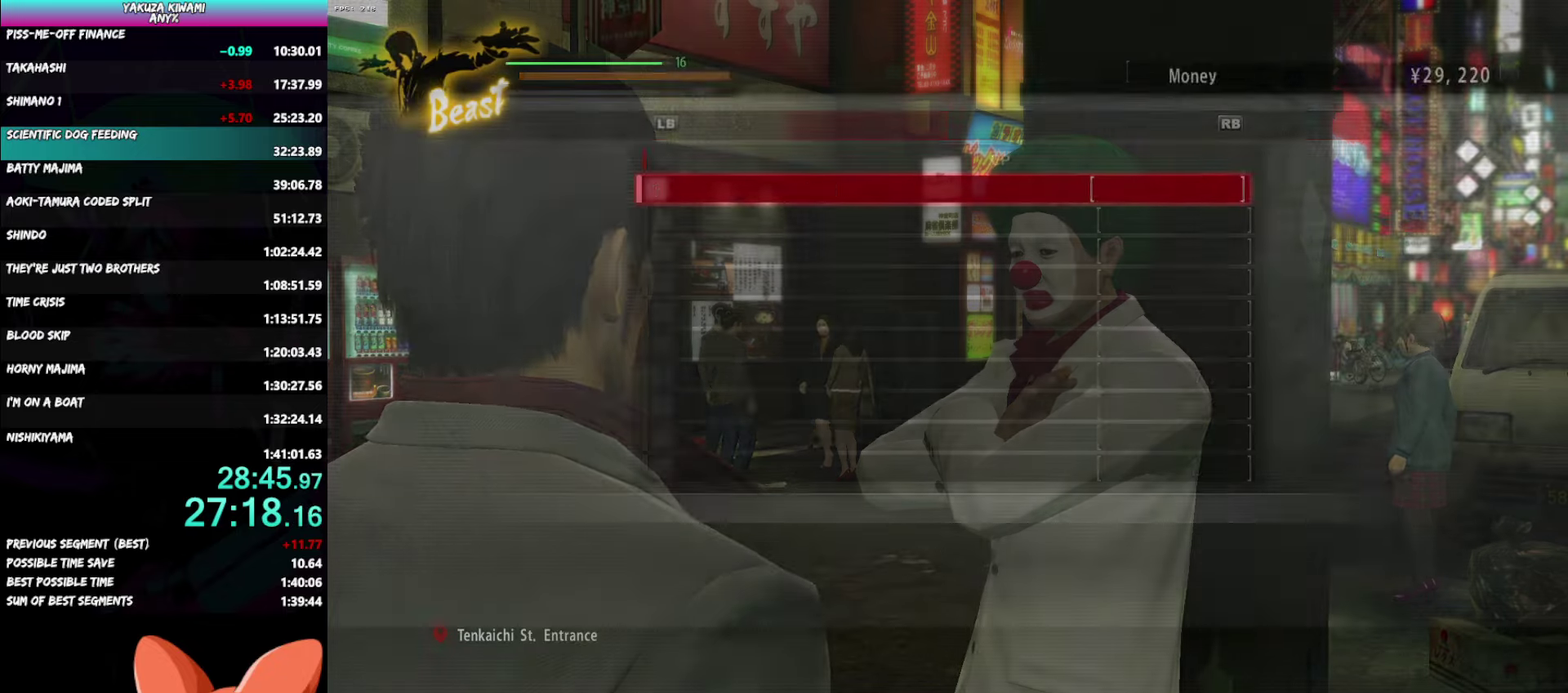
{"buttons": [], "left_stick": "center", "right_stick": "center", "events": [[233, "A", "down"], [317, "A", "up"]]}
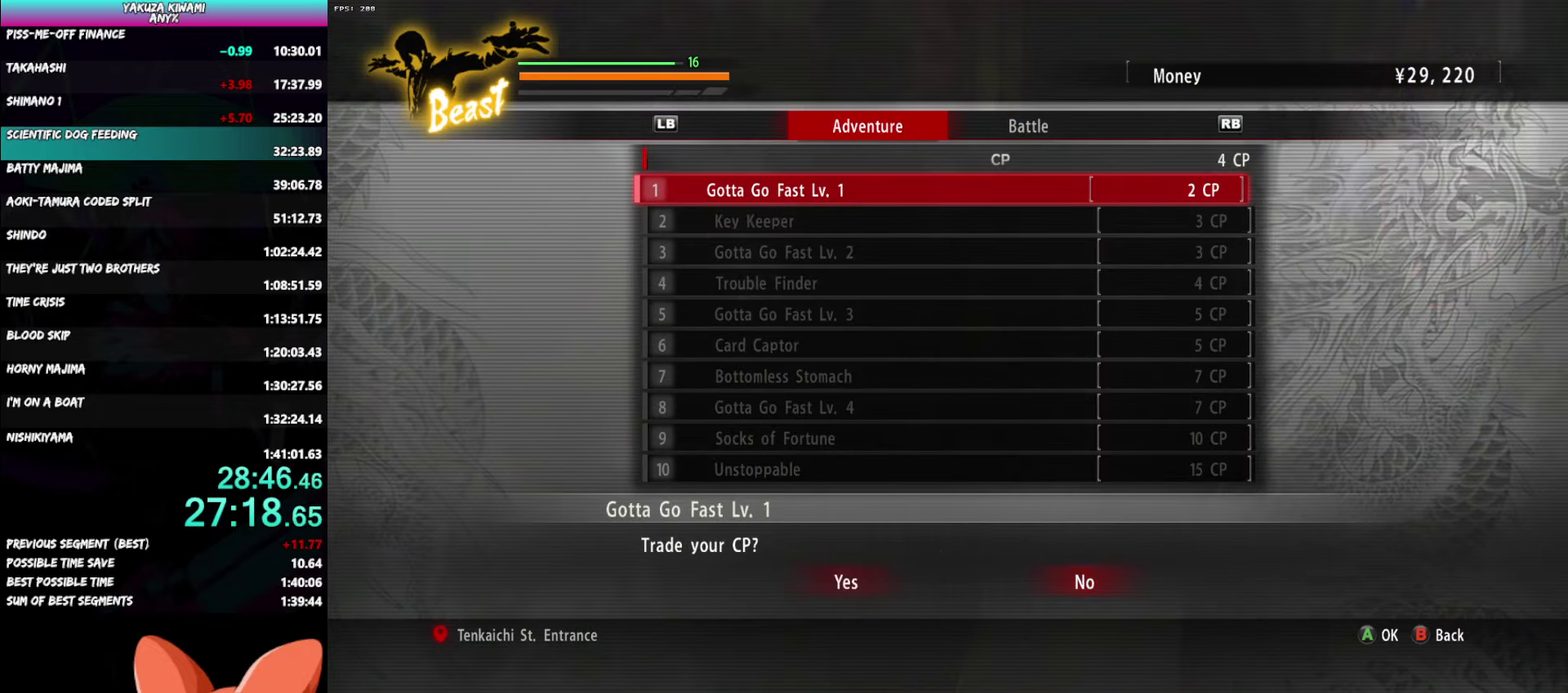
{"buttons": ["B"], "left_stick": "up-left", "right_stick": "center", "events": [[150, "A", "down"], [250, "A", "up"], [350, "B", "down"], [433, "B", "up"], [500, "B", "down"], [500, "left_stick", "up-left"]]}
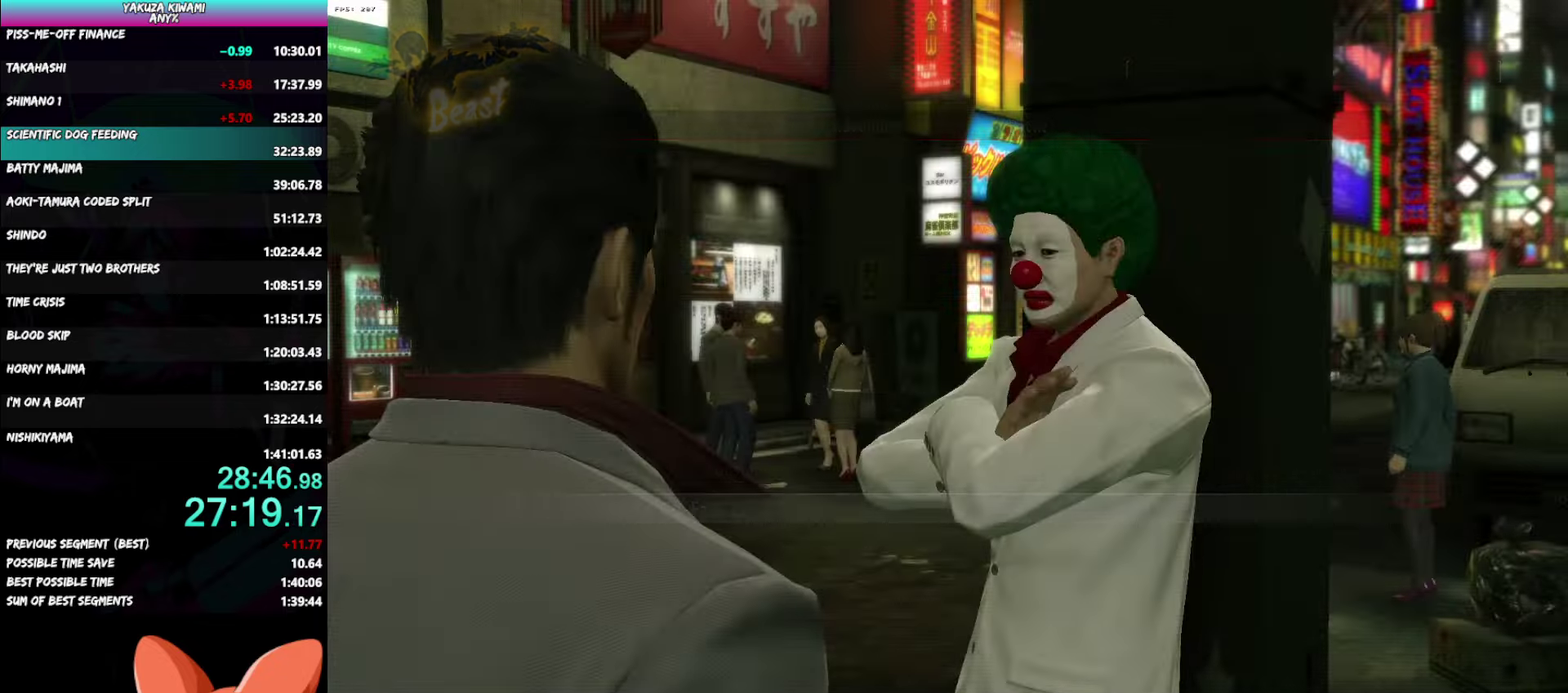
{"buttons": [], "left_stick": "up-left", "right_stick": "center", "events": [[83, "B", "up"], [100, "left_stick", "down"], [333, "left_stick", "up-left"], [400, "left_stick", "left"], [467, "left_stick", "up-left"]]}
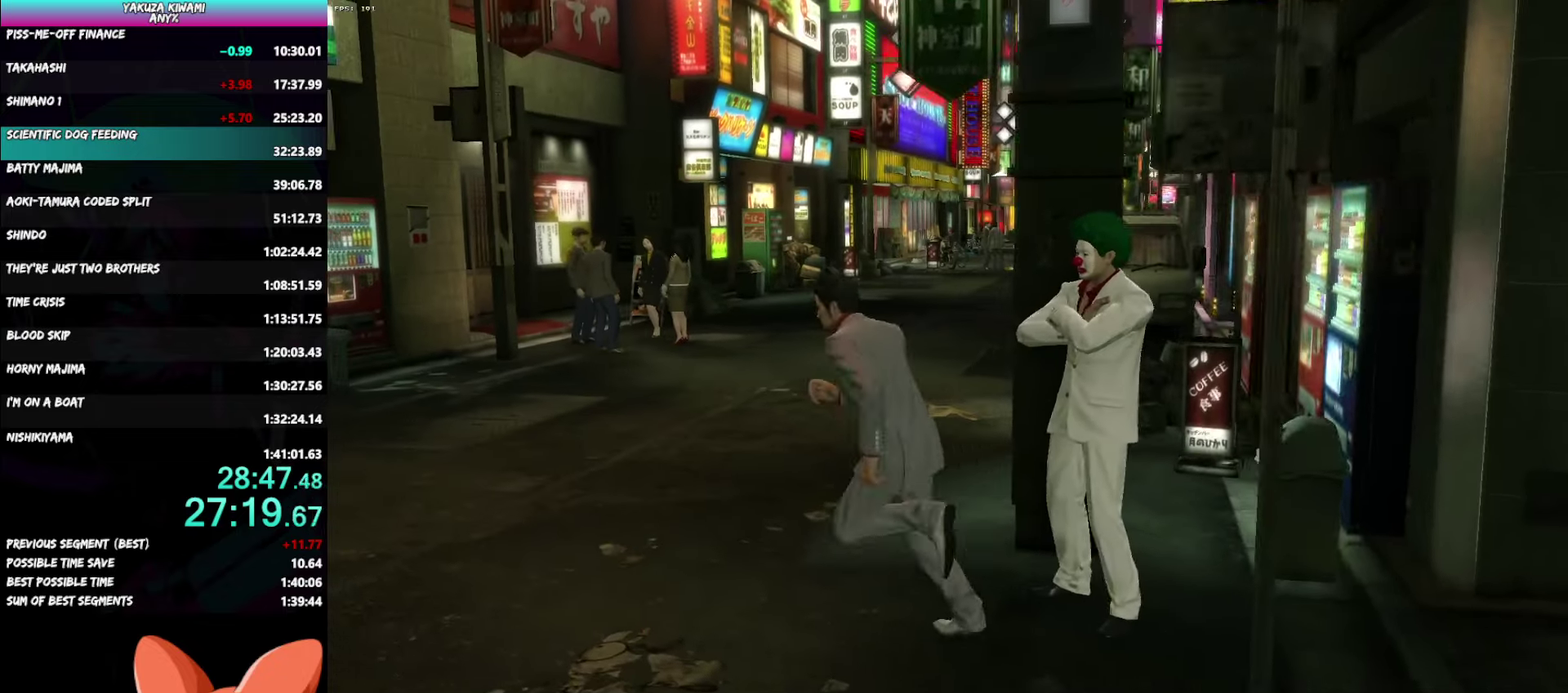
{"buttons": [], "left_stick": "up", "right_stick": "center"}
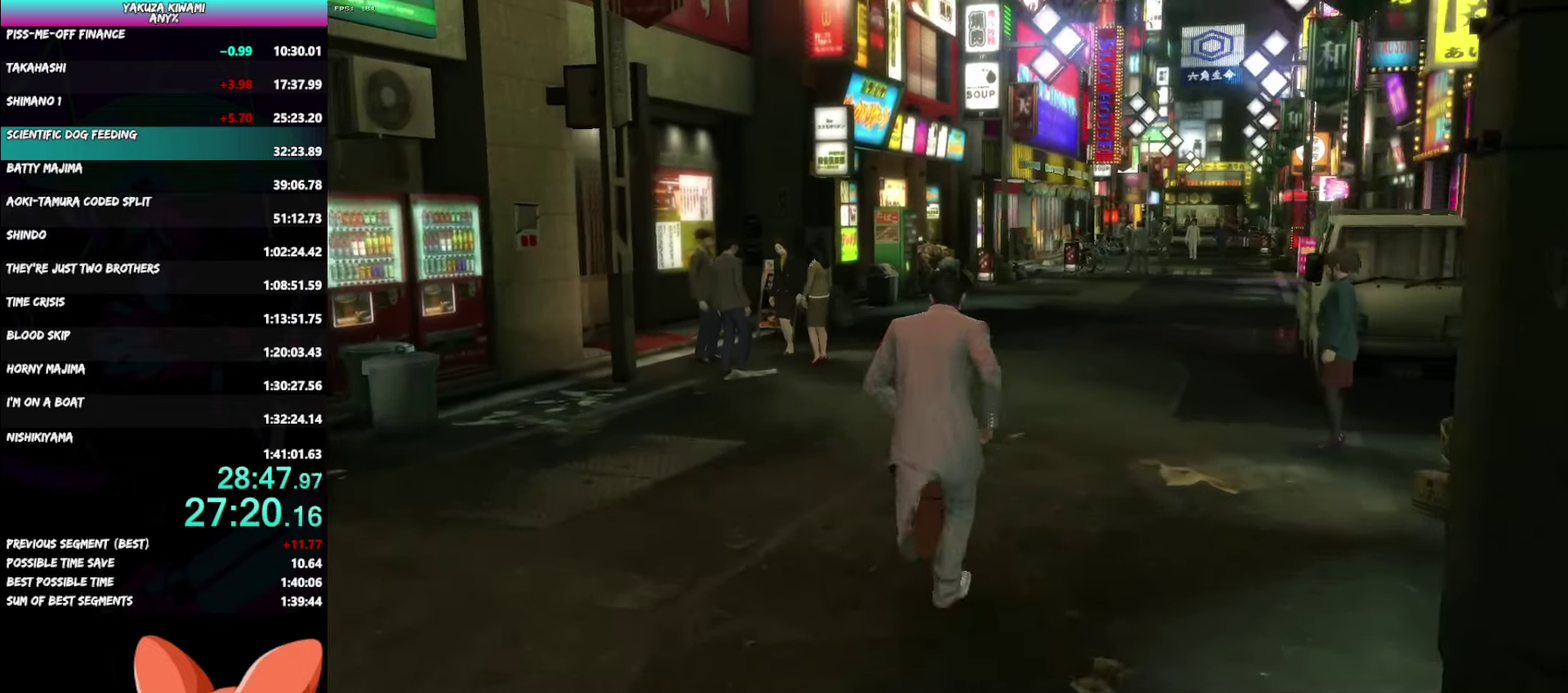
{"buttons": ["A"], "left_stick": "up", "right_stick": "center"}
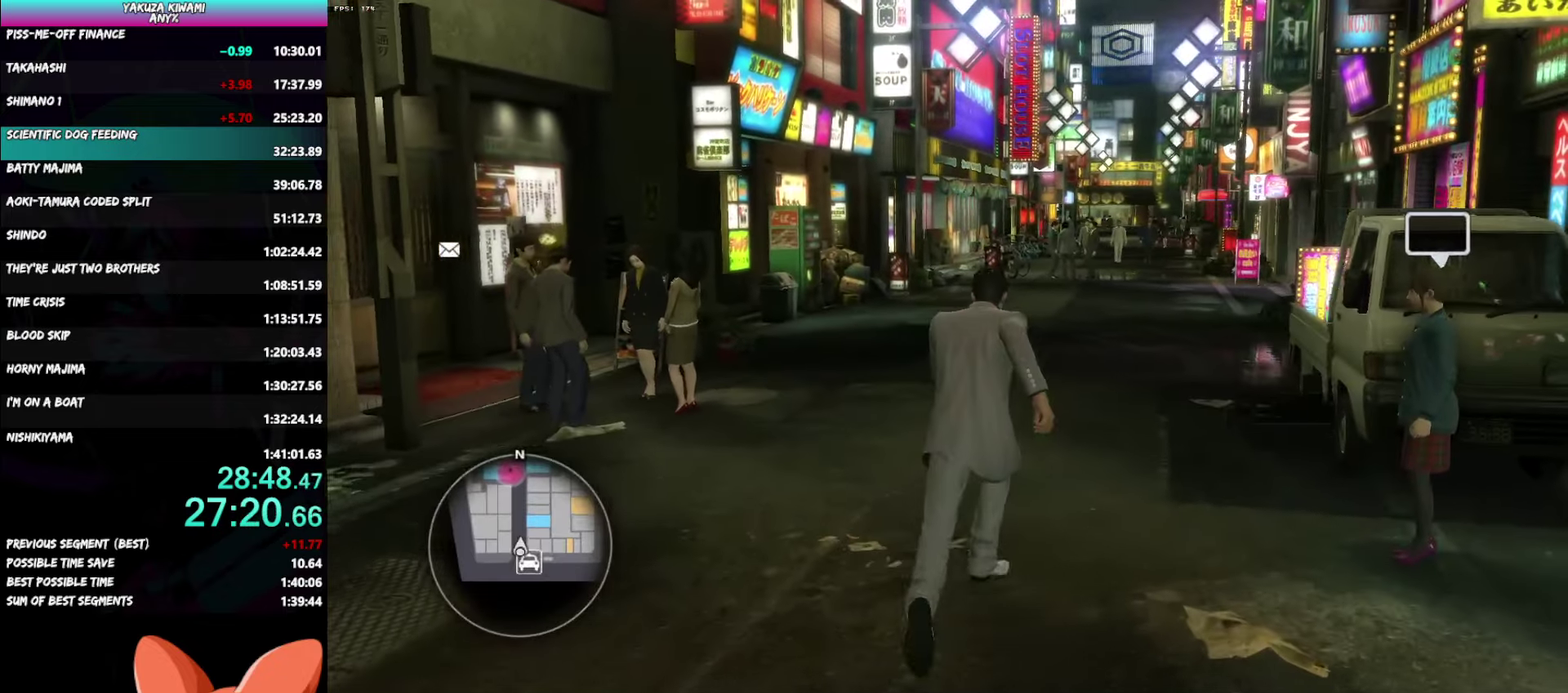
{"buttons": ["A"], "left_stick": "up", "right_stick": "center", "events": []}